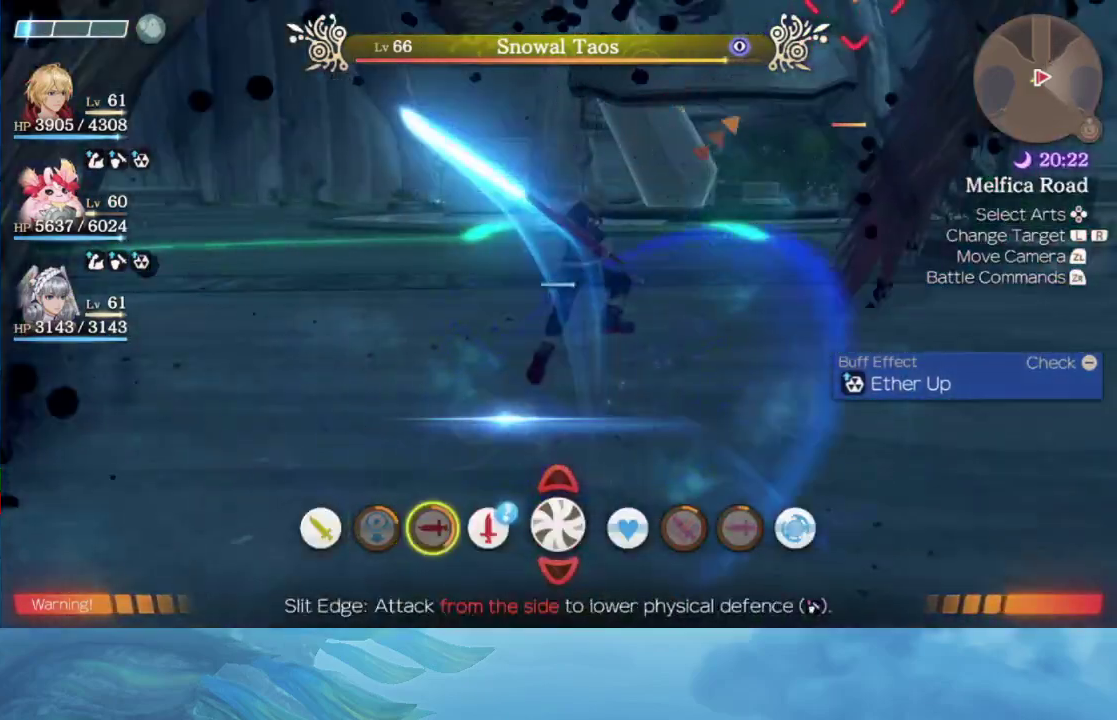
Gameplay with a controller (Nintendo layout); each line is a JSON object with the inputs held at the frame after it. "events" lists button and stick changes between this image and that frame as [ms after this image, input, new state], when the widget could be followed in between. This overlay highlights the sticks when they move; stick clicks (L3 R3) are not distinguishable. Not read: L3 R3.
{"buttons": [], "left_stick": "left", "right_stick": "right", "events": [[450, "left_stick", "left"], [450, "right_stick", "right"]]}
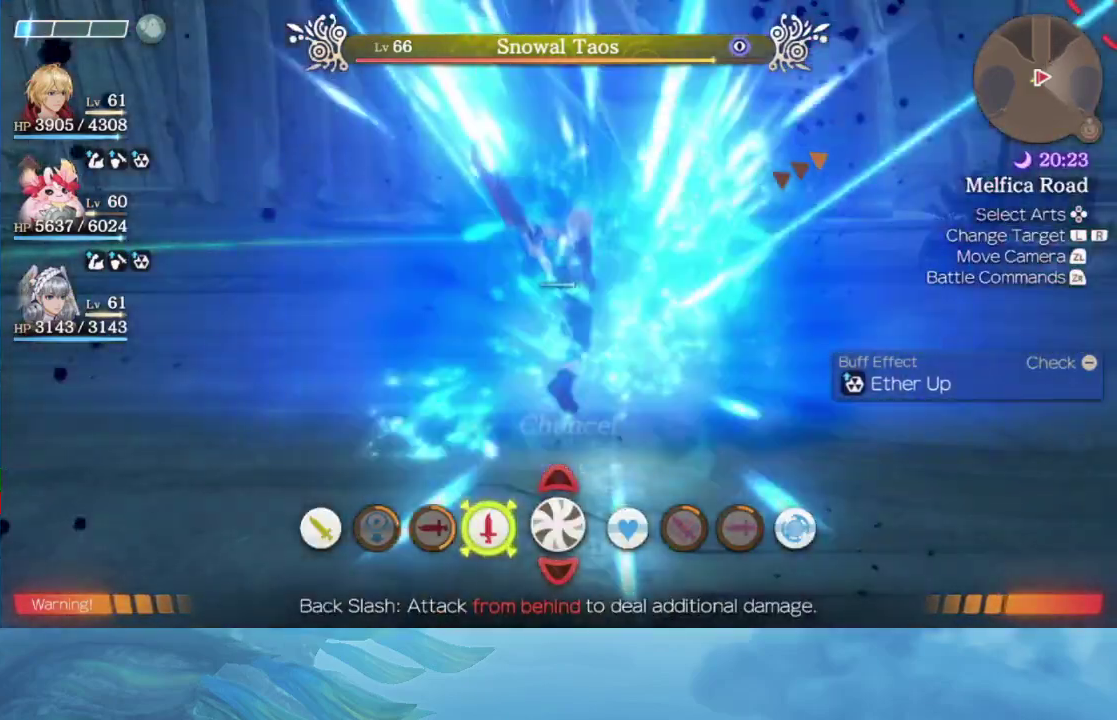
{"buttons": [], "left_stick": "left", "right_stick": "center", "events": [[333, "right_stick", "center"]]}
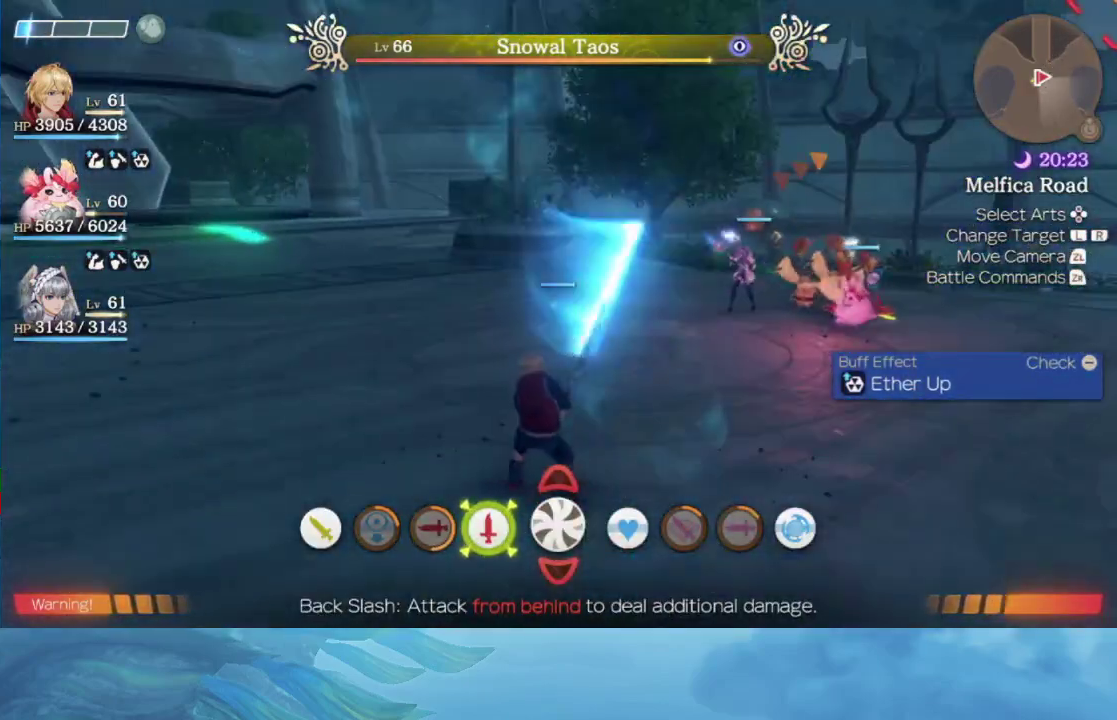
{"buttons": [], "left_stick": "left", "right_stick": "right", "events": [[233, "right_stick", "right"]]}
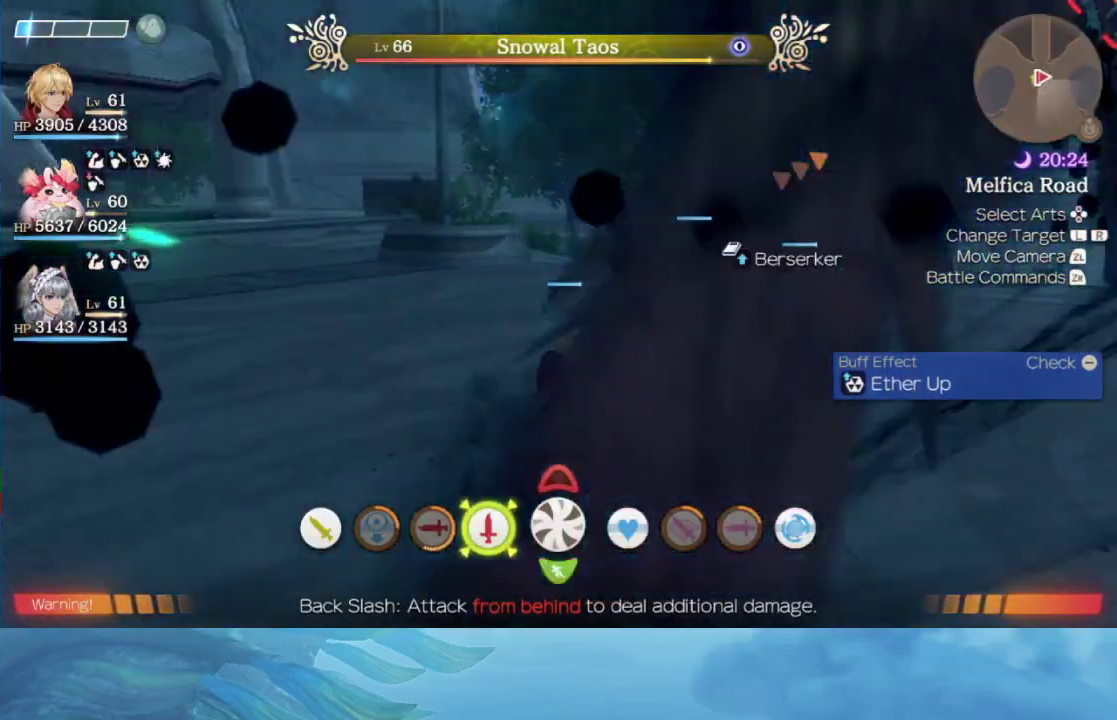
{"buttons": [], "left_stick": "left", "right_stick": "center", "events": [[67, "right_stick", "center"]]}
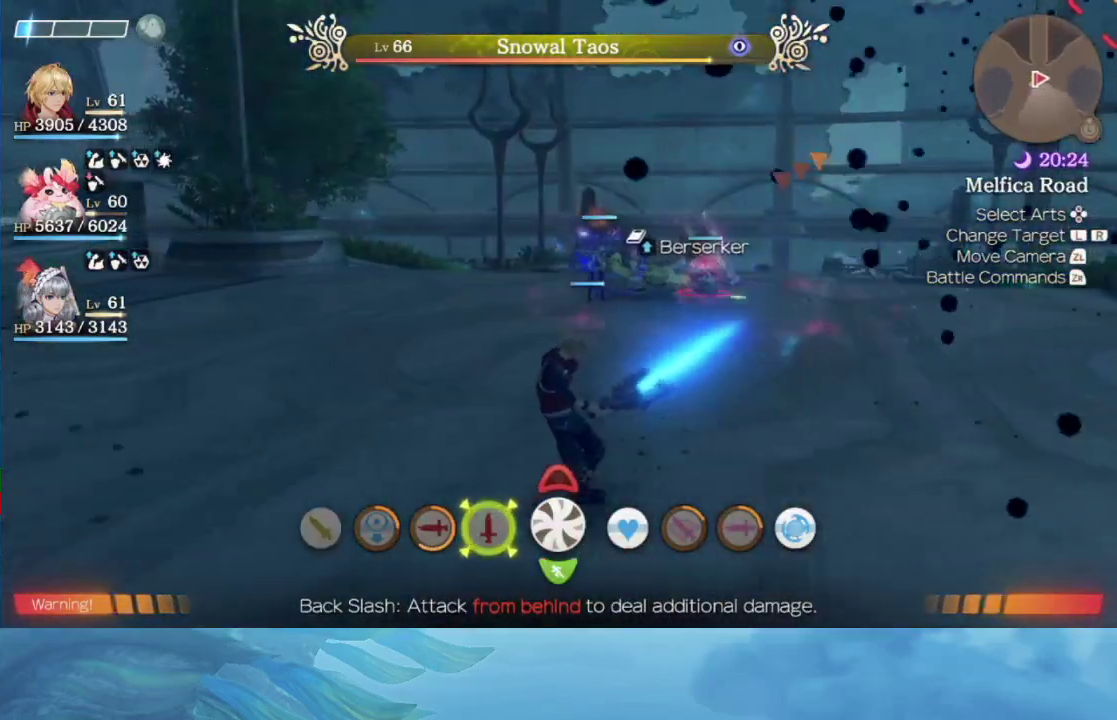
{"buttons": [], "left_stick": "up-right", "right_stick": "right", "events": [[100, "left_stick", "center"], [433, "right_stick", "right"], [483, "left_stick", "up-right"]]}
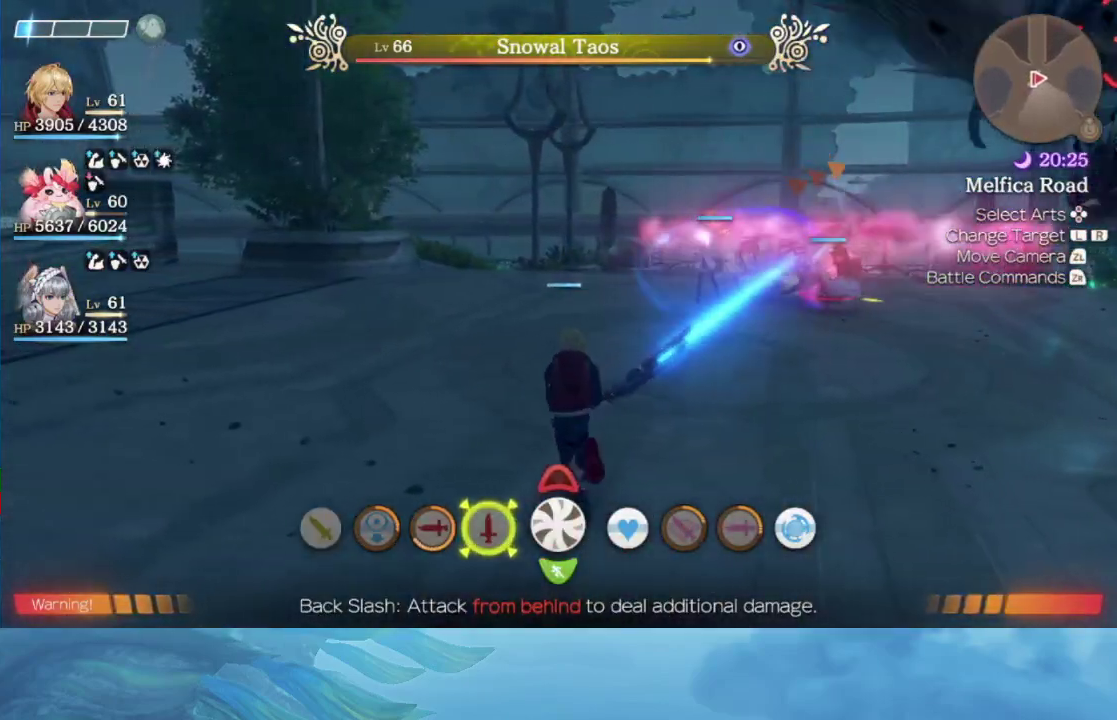
{"buttons": [], "left_stick": "right", "right_stick": "center", "events": [[67, "left_stick", "right"], [117, "right_stick", "center"]]}
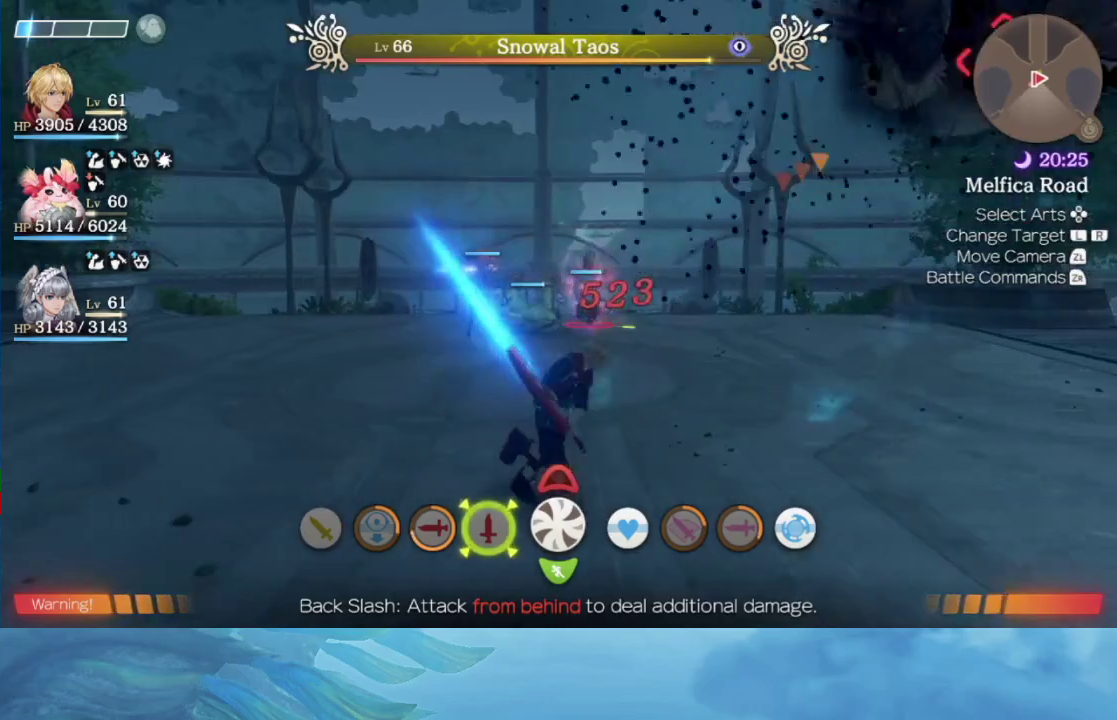
{"buttons": [], "left_stick": "right", "right_stick": "center", "events": [[167, "left_stick", "up-right"], [383, "left_stick", "right"]]}
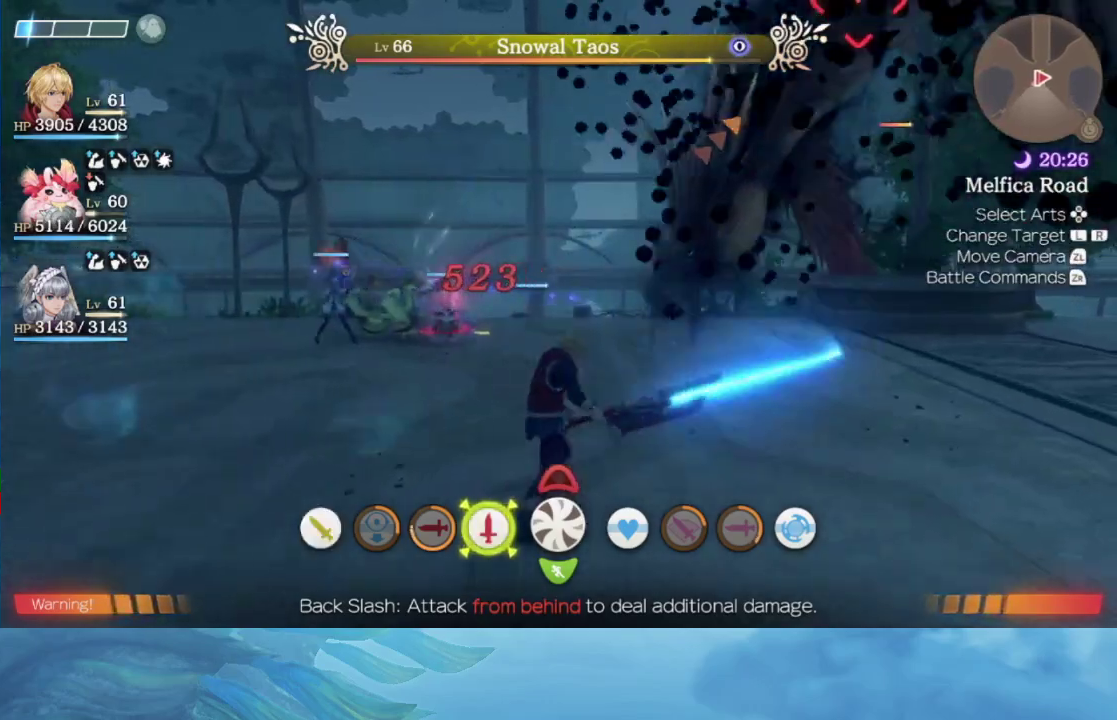
{"buttons": [], "left_stick": "right", "right_stick": "center", "events": []}
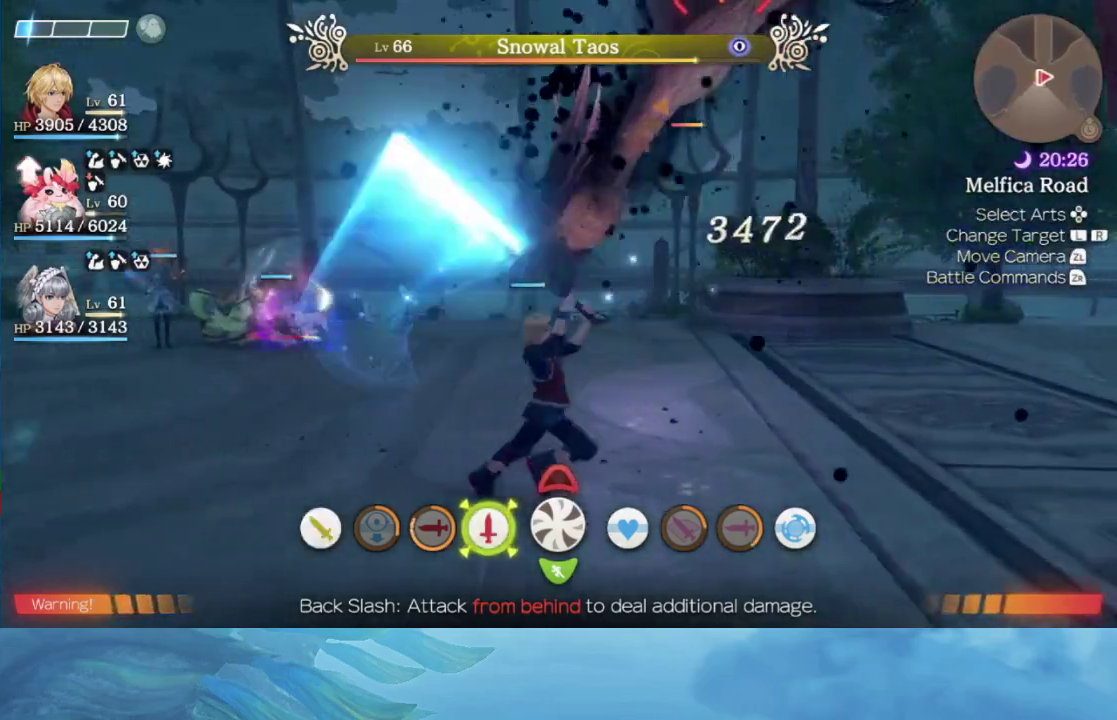
{"buttons": [], "left_stick": "up-right", "right_stick": "center", "events": [[50, "left_stick", "up-right"]]}
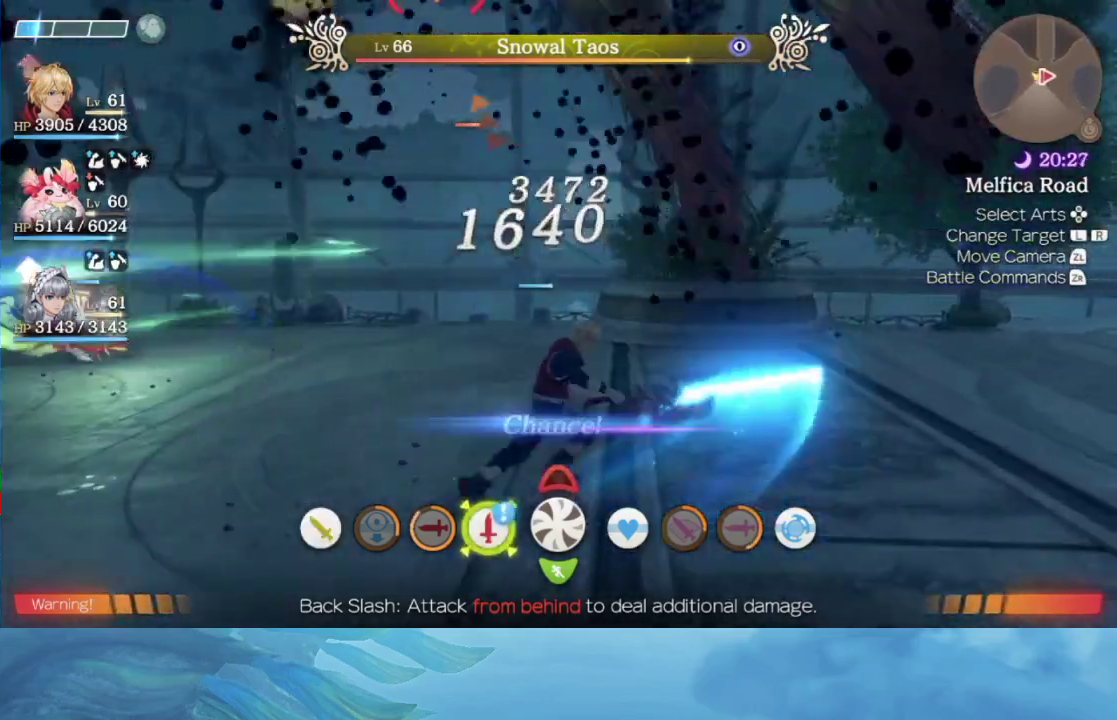
{"buttons": [], "left_stick": "center", "right_stick": "center", "events": [[217, "left_stick", "center"]]}
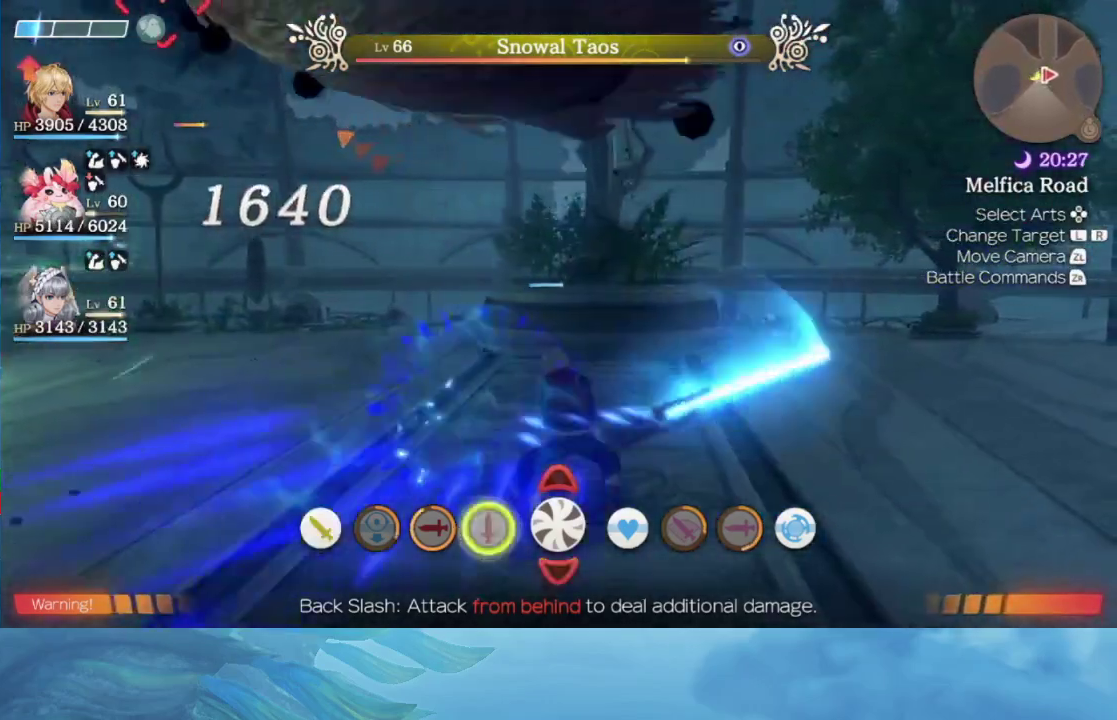
{"buttons": [], "left_stick": "center", "right_stick": "left", "events": [[417, "right_stick", "left"]]}
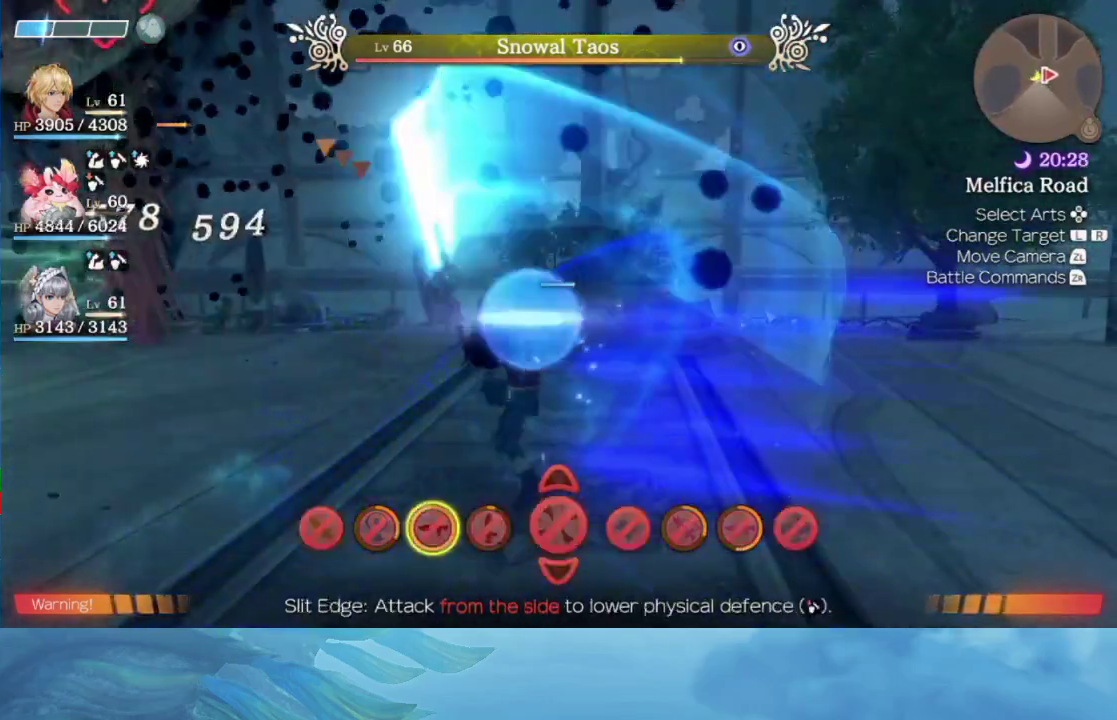
{"buttons": [], "left_stick": "left", "right_stick": "center", "events": [[100, "right_stick", "down-left"], [150, "right_stick", "center"], [433, "left_stick", "left"]]}
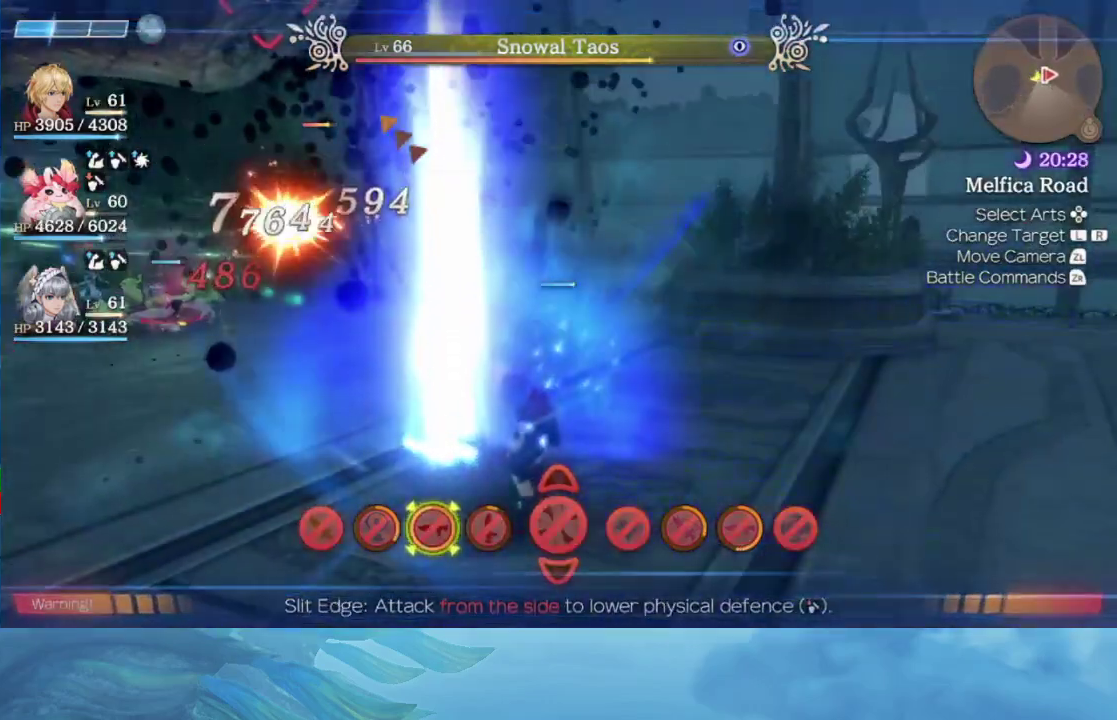
{"buttons": [], "left_stick": "center", "right_stick": "center", "events": [[467, "left_stick", "center"]]}
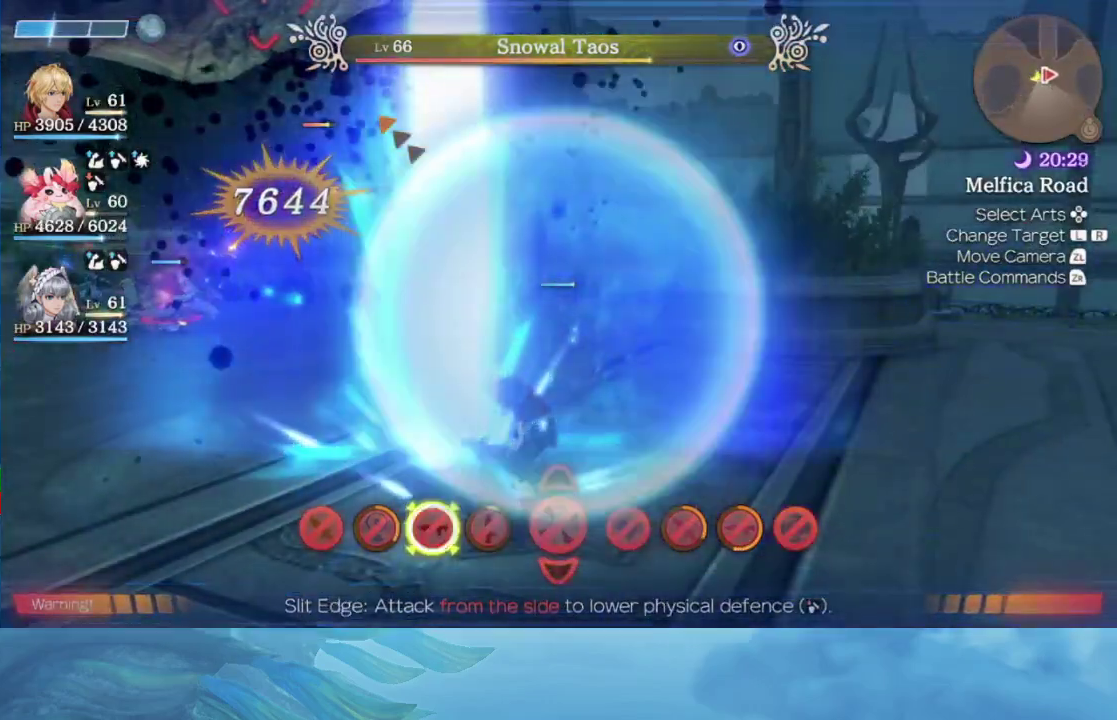
{"buttons": [], "left_stick": "center", "right_stick": "center", "events": []}
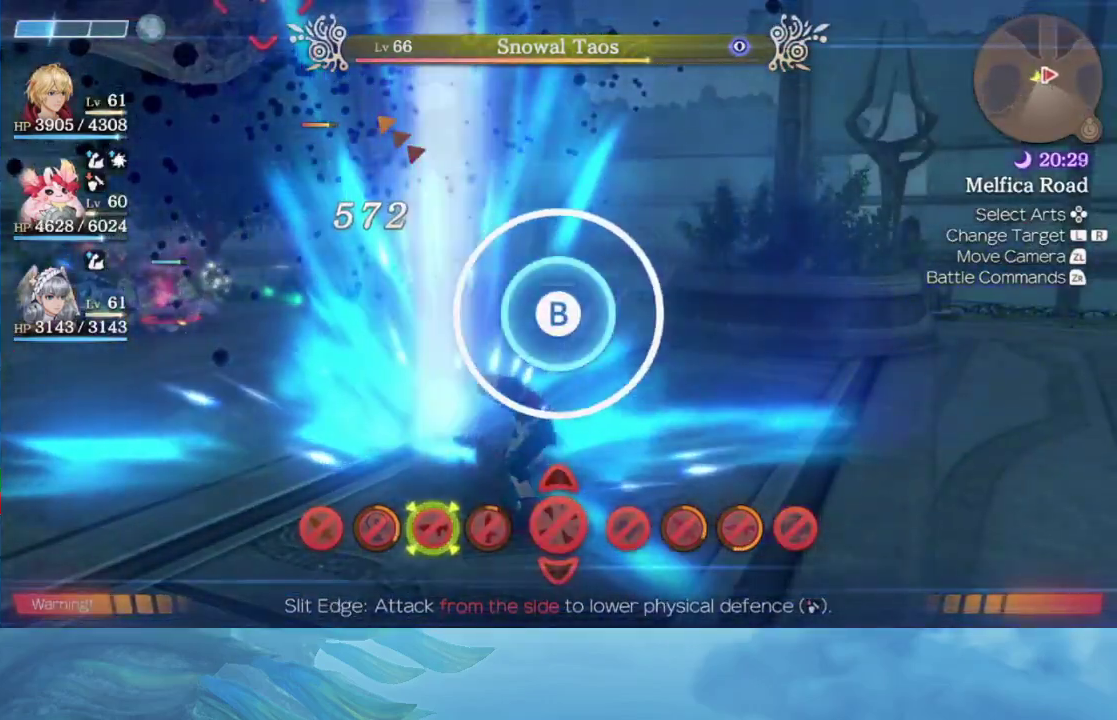
{"buttons": [], "left_stick": "left", "right_stick": "center", "events": [[83, "B", "down"], [250, "B", "up"], [317, "left_stick", "left"]]}
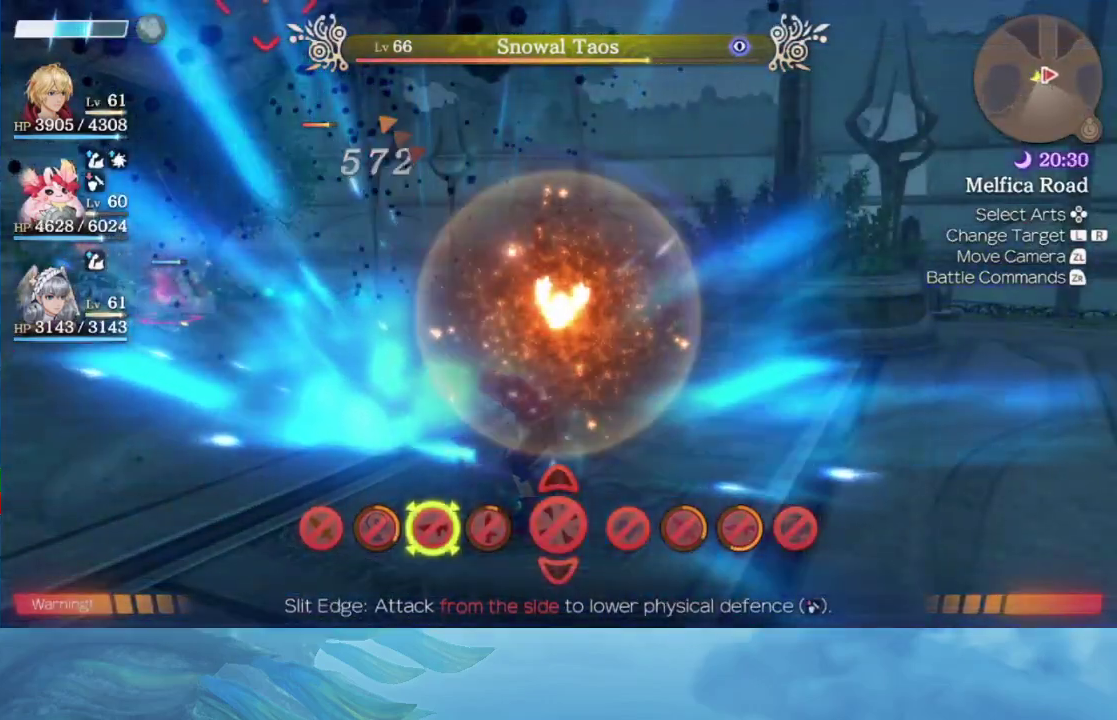
{"buttons": [], "left_stick": "left", "right_stick": "center", "events": []}
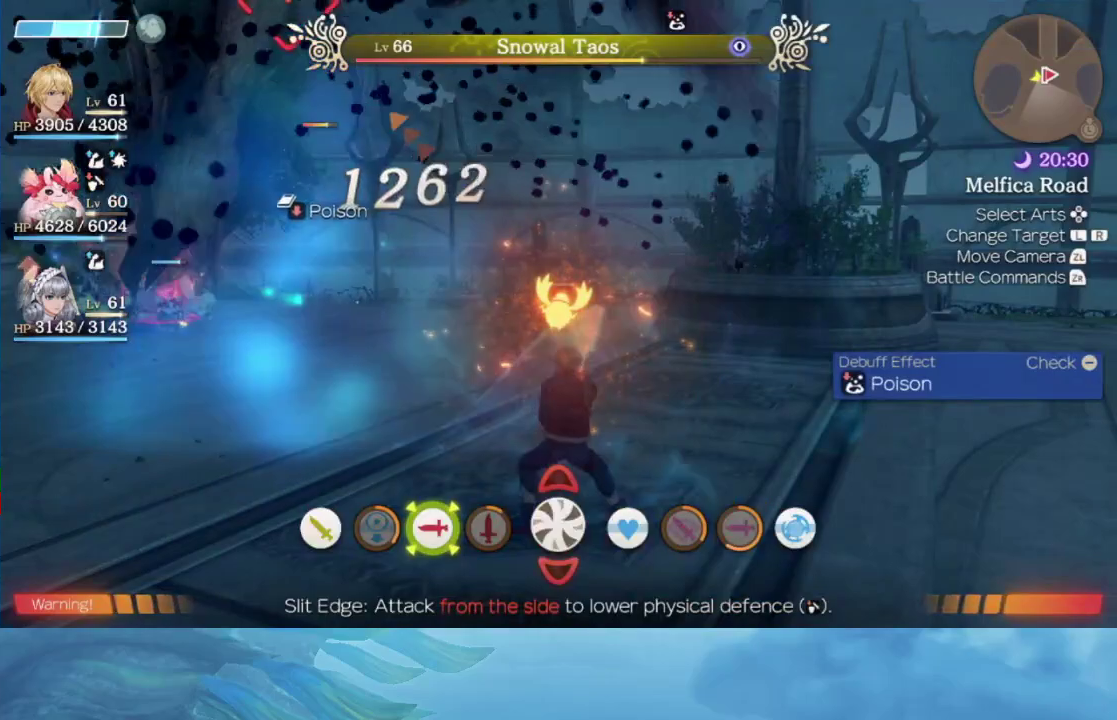
{"buttons": [], "left_stick": "down-left", "right_stick": "center", "events": [[117, "left_stick", "down-left"]]}
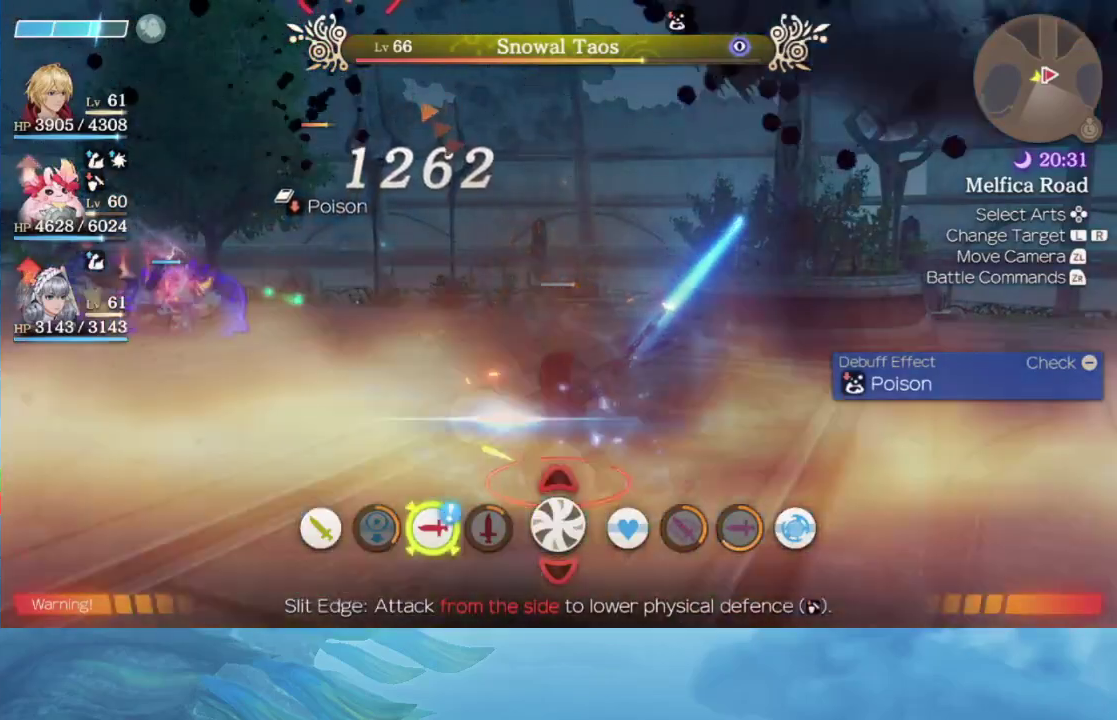
{"buttons": [], "left_stick": "down-left", "right_stick": "center", "events": []}
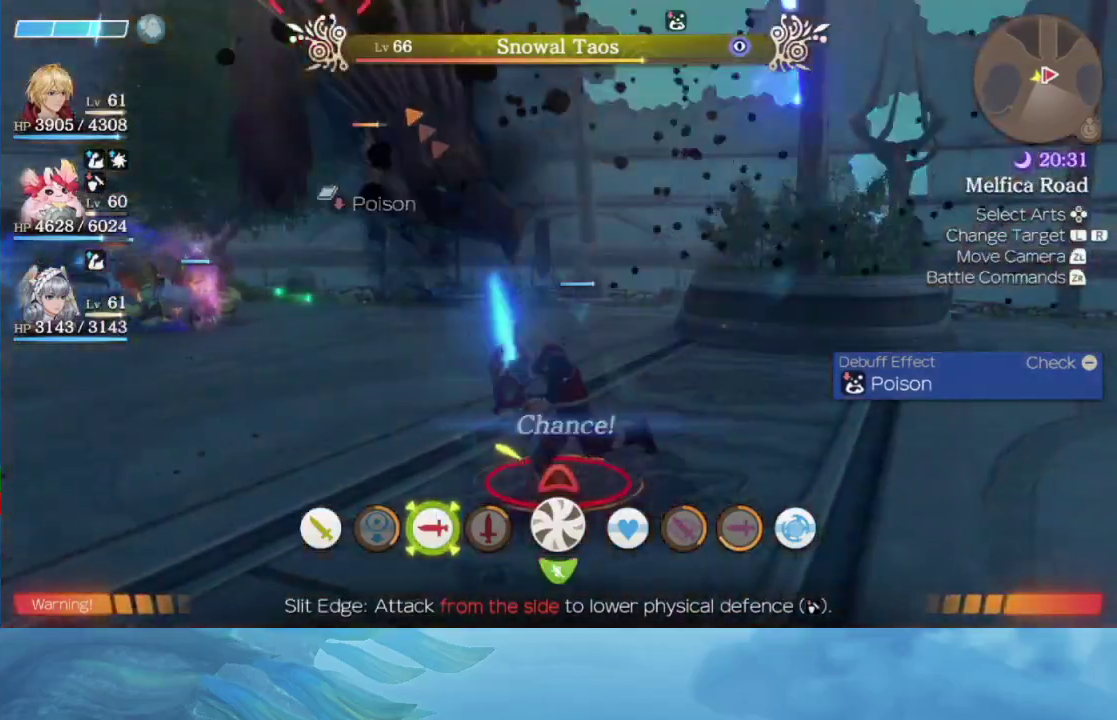
{"buttons": [], "left_stick": "up-left", "right_stick": "center", "events": [[83, "left_stick", "left"], [133, "left_stick", "right"], [467, "left_stick", "up-left"]]}
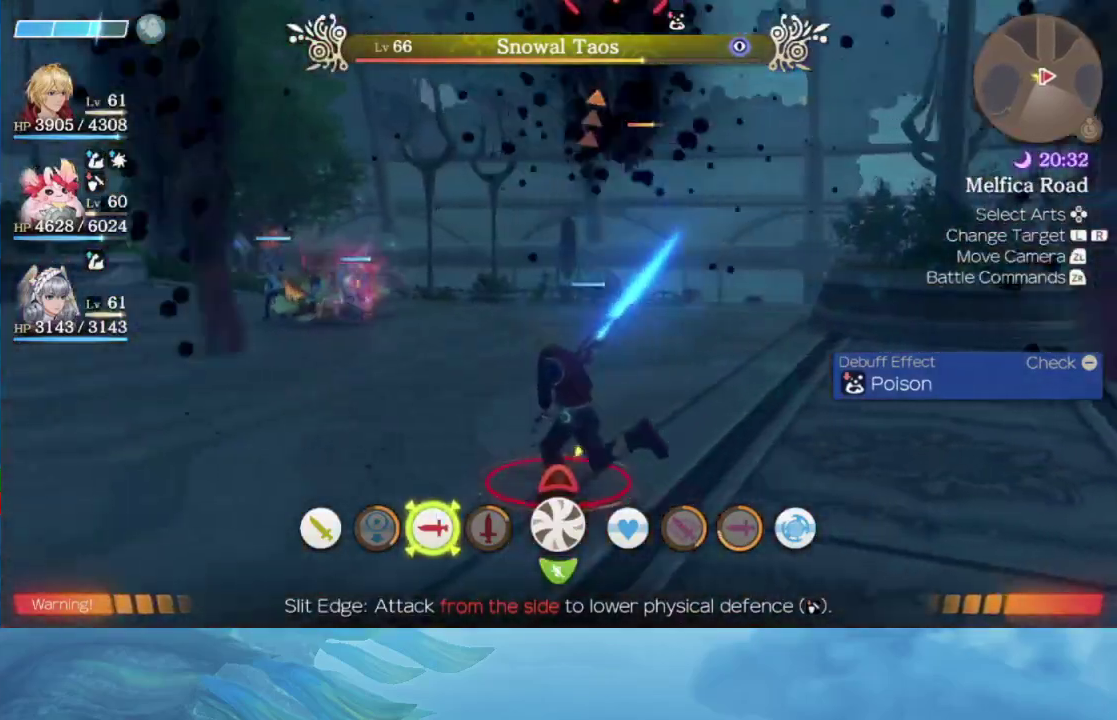
{"buttons": [], "left_stick": "center", "right_stick": "center", "events": [[267, "left_stick", "center"]]}
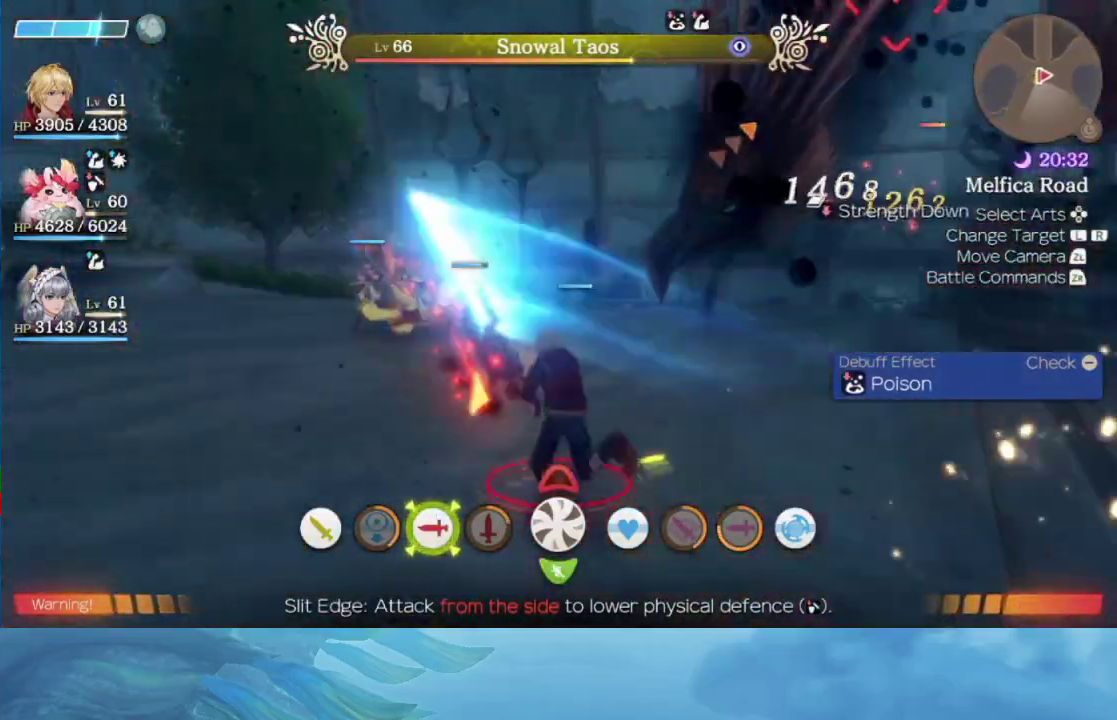
{"buttons": ["R2"], "left_stick": "center", "right_stick": "center", "events": [[350, "R2", "down"]]}
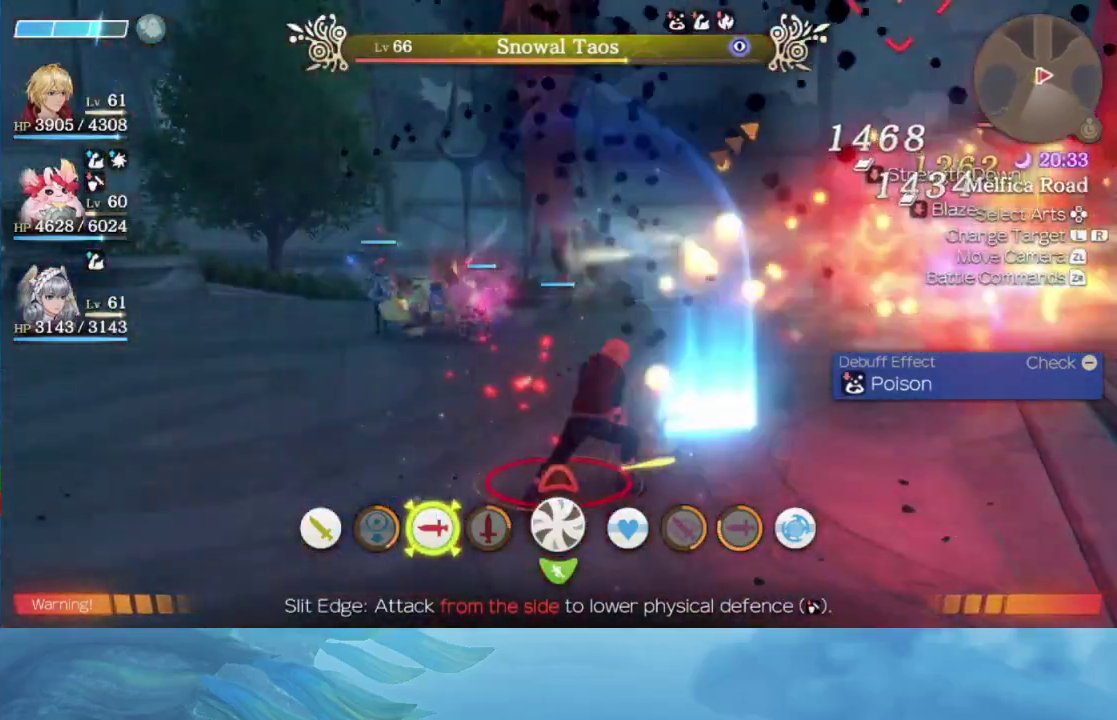
{"buttons": [], "left_stick": "center", "right_stick": "center", "events": [[167, "R2", "up"]]}
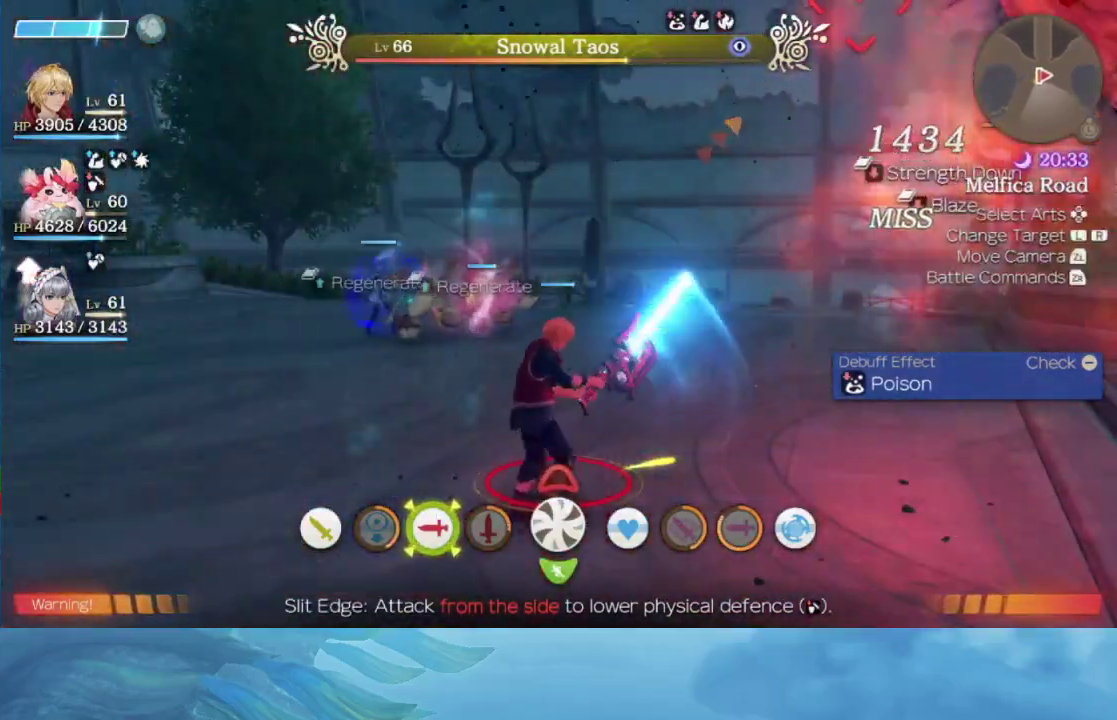
{"buttons": [], "left_stick": "center", "right_stick": "center", "events": []}
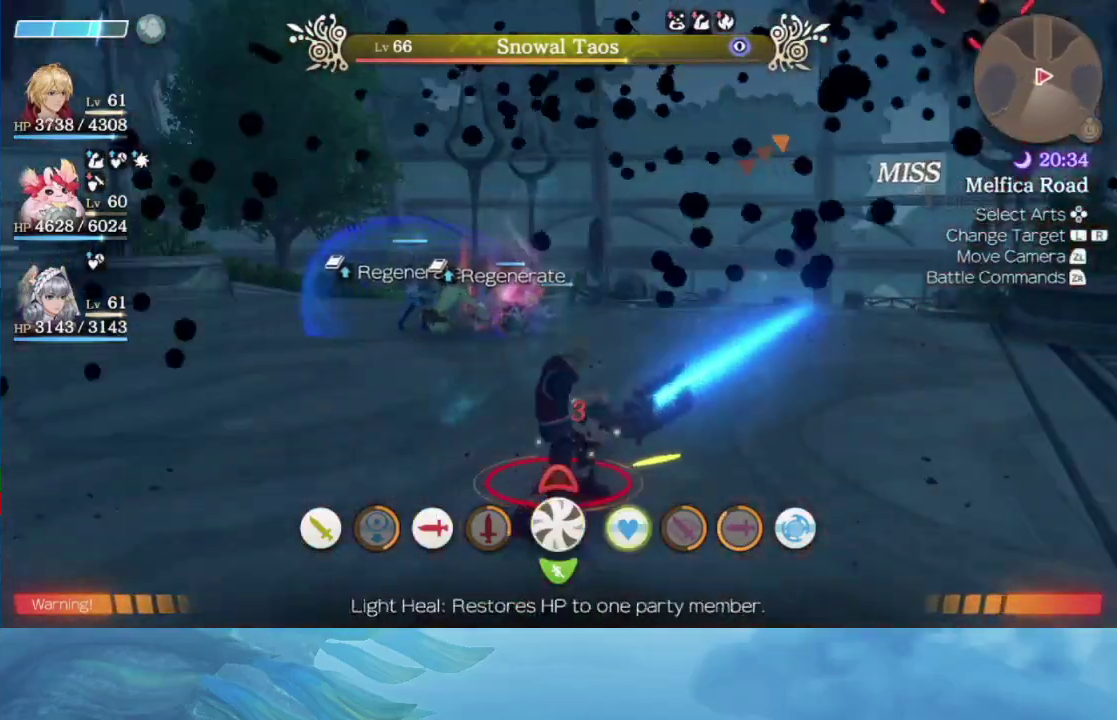
{"buttons": [], "left_stick": "center", "right_stick": "center", "events": []}
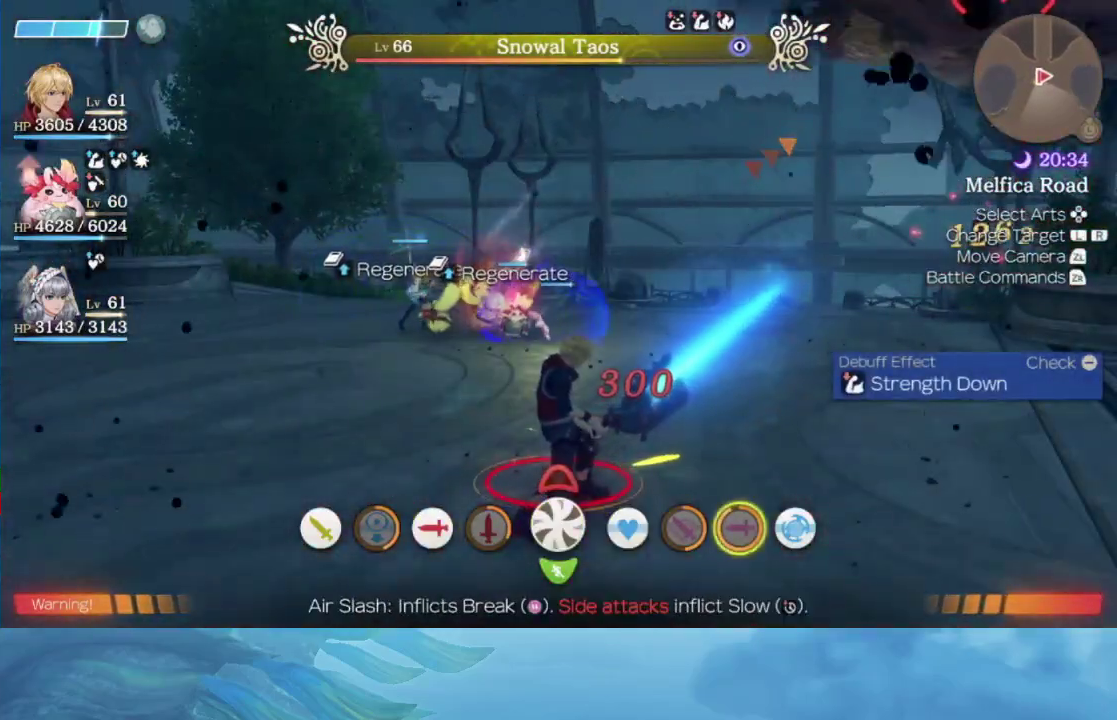
{"buttons": [], "left_stick": "right", "right_stick": "center", "events": [[217, "left_stick", "down-right"], [383, "left_stick", "right"]]}
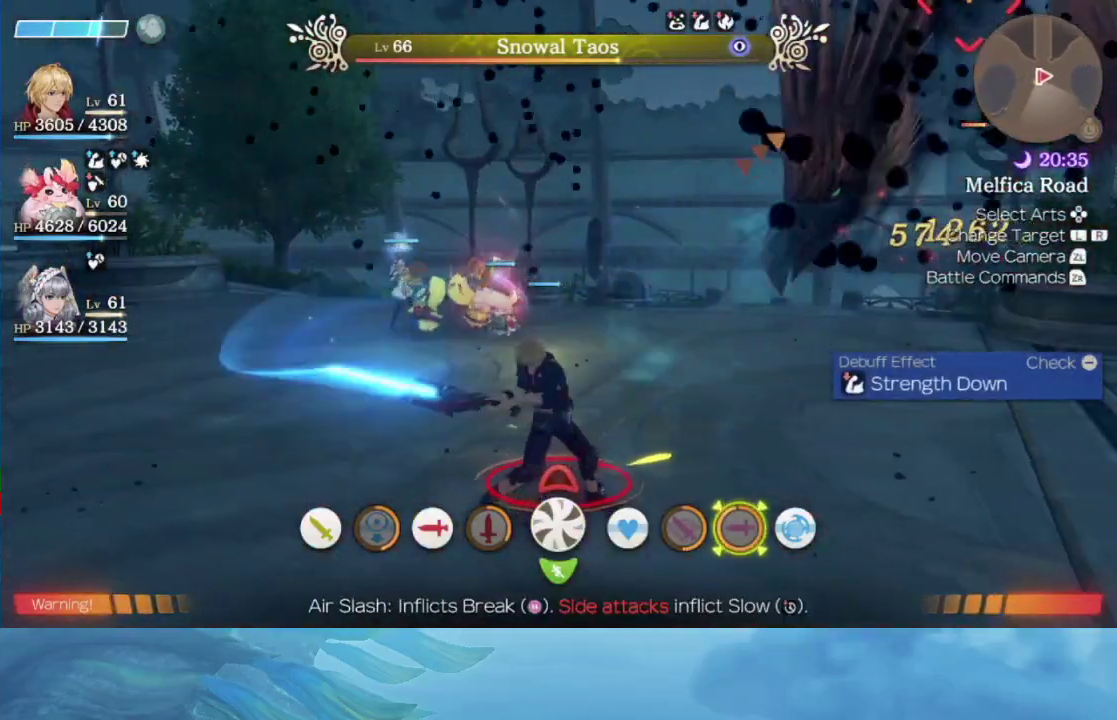
{"buttons": [], "left_stick": "right", "right_stick": "center", "events": [[17, "left_stick", "center"], [450, "left_stick", "right"]]}
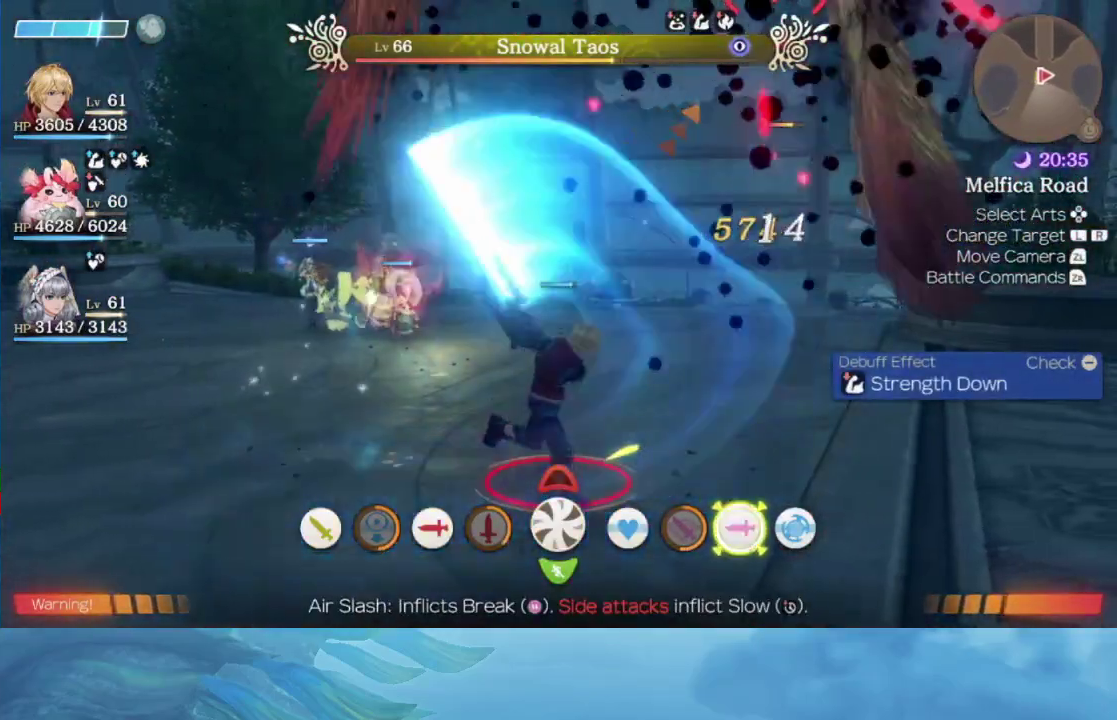
{"buttons": [], "left_stick": "center", "right_stick": "center", "events": [[200, "left_stick", "center"]]}
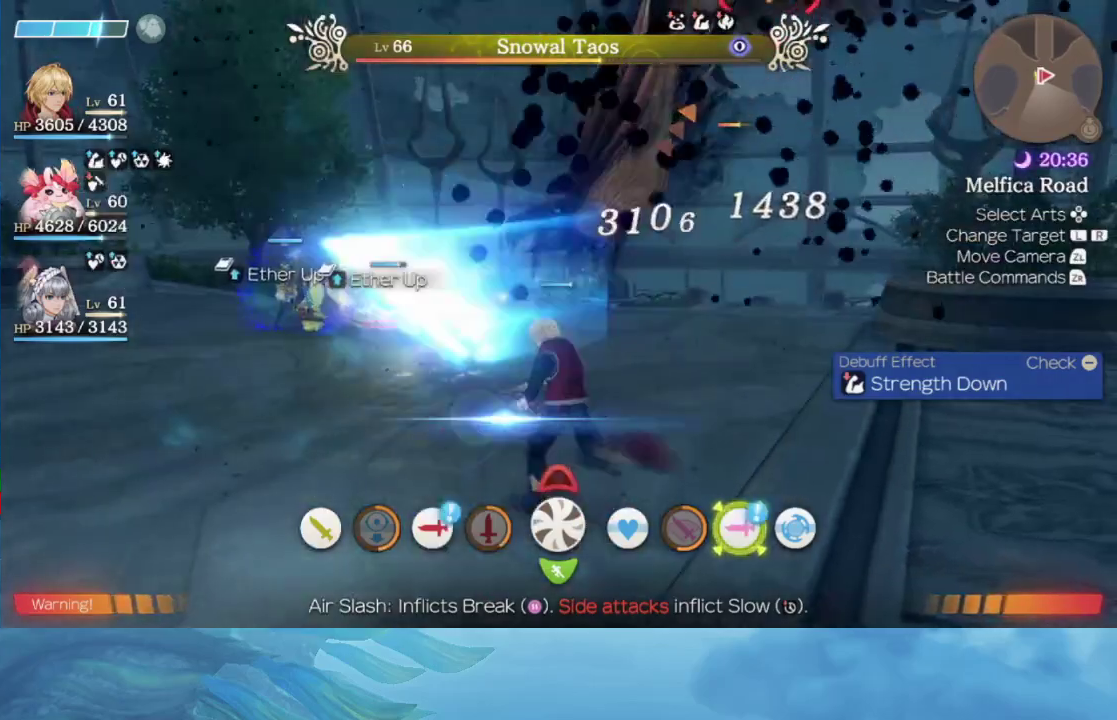
{"buttons": [], "left_stick": "center", "right_stick": "center", "events": [[317, "A", "down"], [433, "A", "up"]]}
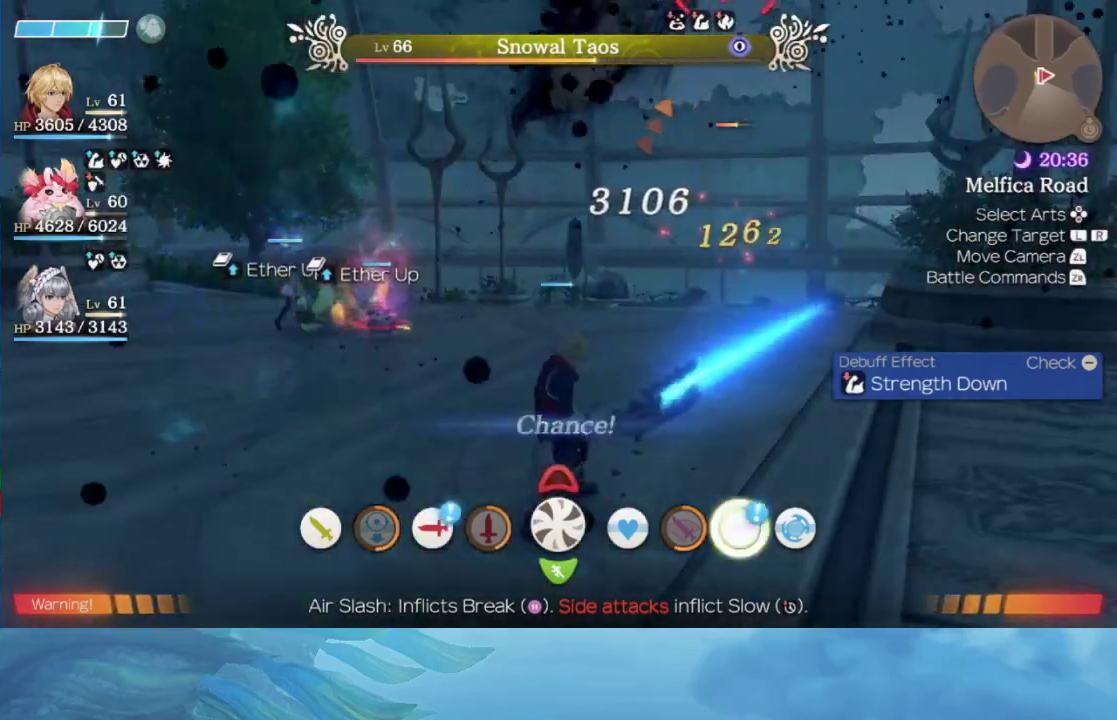
{"buttons": [], "left_stick": "center", "right_stick": "center", "events": []}
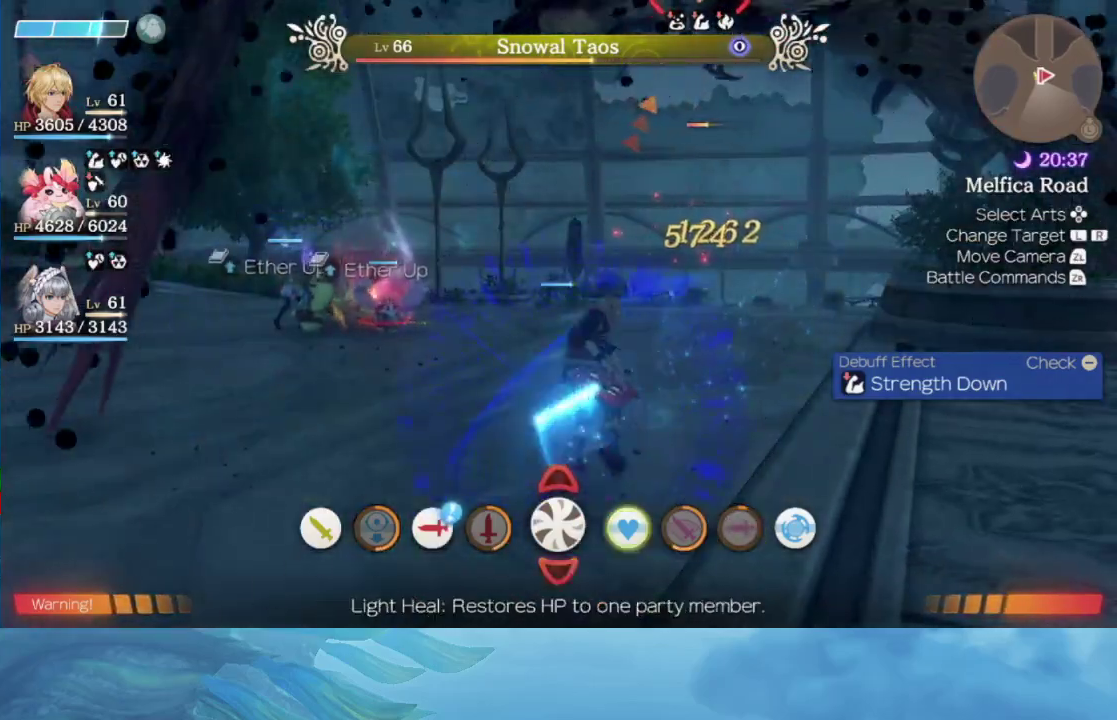
{"buttons": [], "left_stick": "center", "right_stick": "center", "events": []}